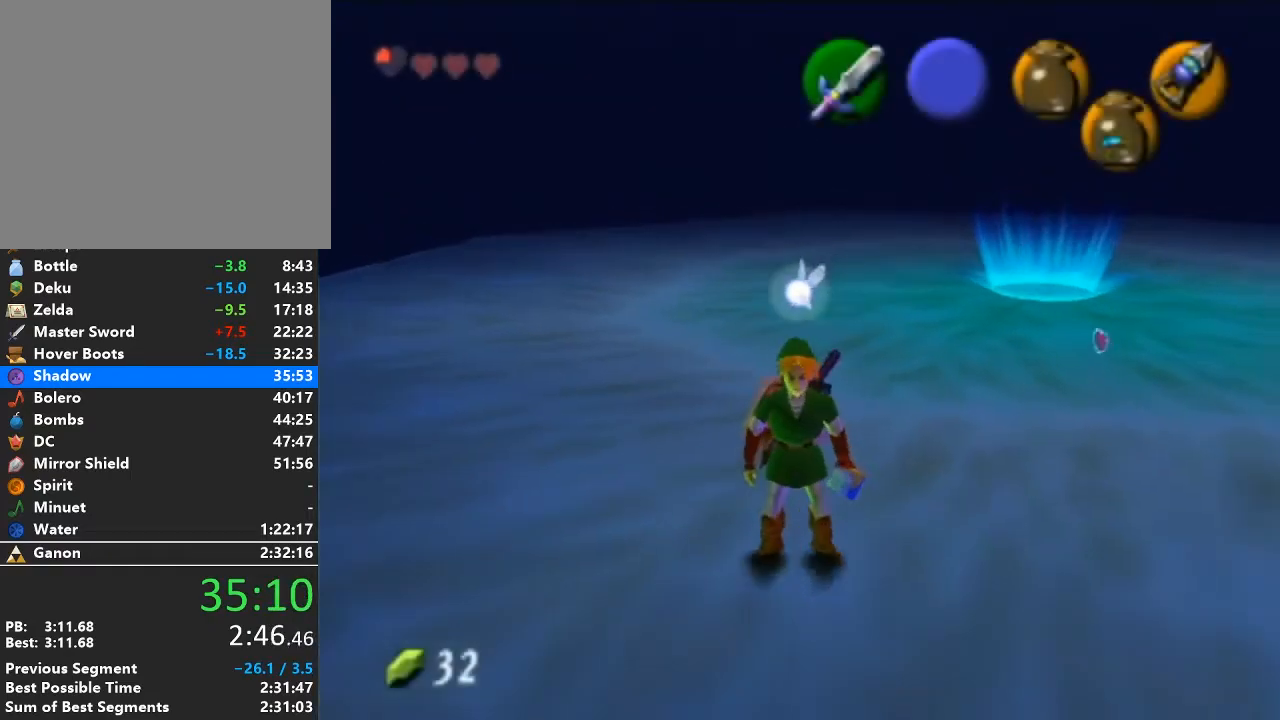
Gameplay with a controller (Nintendo layout); each line is a JSON object with the inputs held at the frame after it. "events" lists button and stick changes between this image and that frame as [ms after this image, input, new state], when the widget could be followed in between. Not read: L3 R3.
{"buttons": ["L1"], "left_stick": "center", "right_stick": "center", "events": [[17, "L1", "down"], [317, "left_stick", "left"], [367, "A", "down"], [483, "A", "up"], [483, "left_stick", "center"]]}
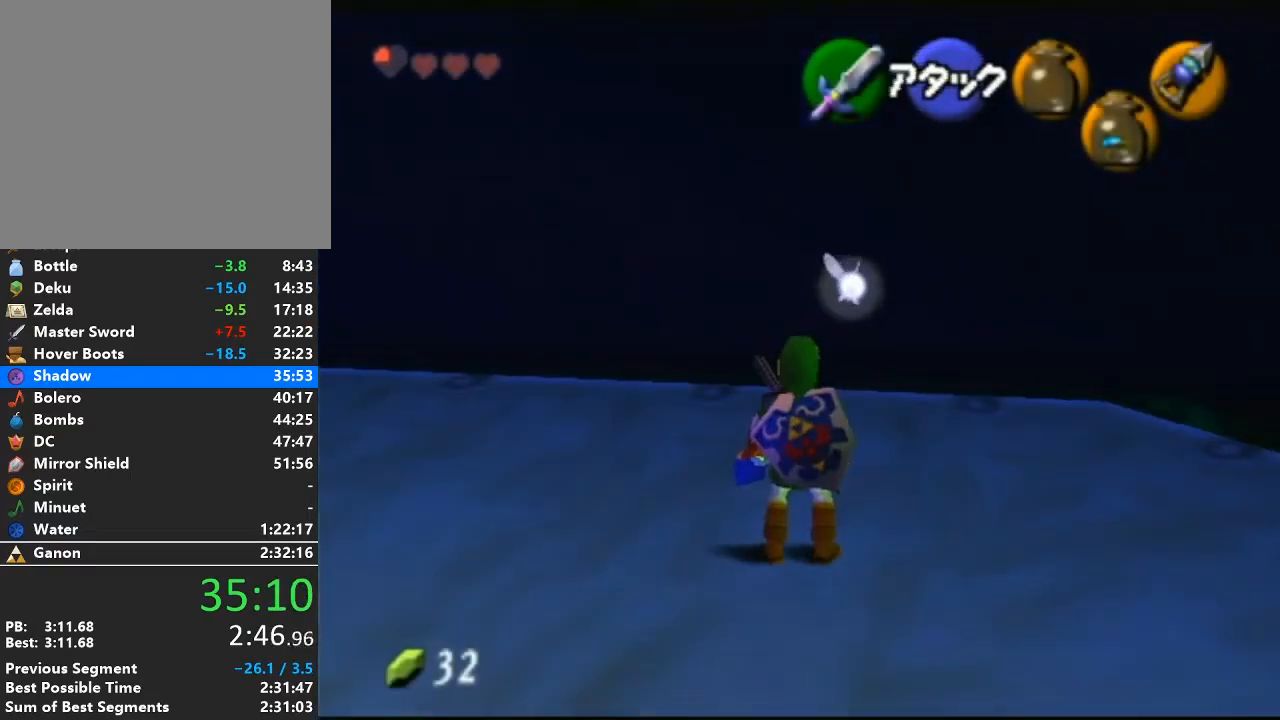
{"buttons": ["L1"], "left_stick": "center", "right_stick": "center", "events": [[183, "left_stick", "left"], [250, "A", "down"], [333, "A", "up"], [333, "left_stick", "center"]]}
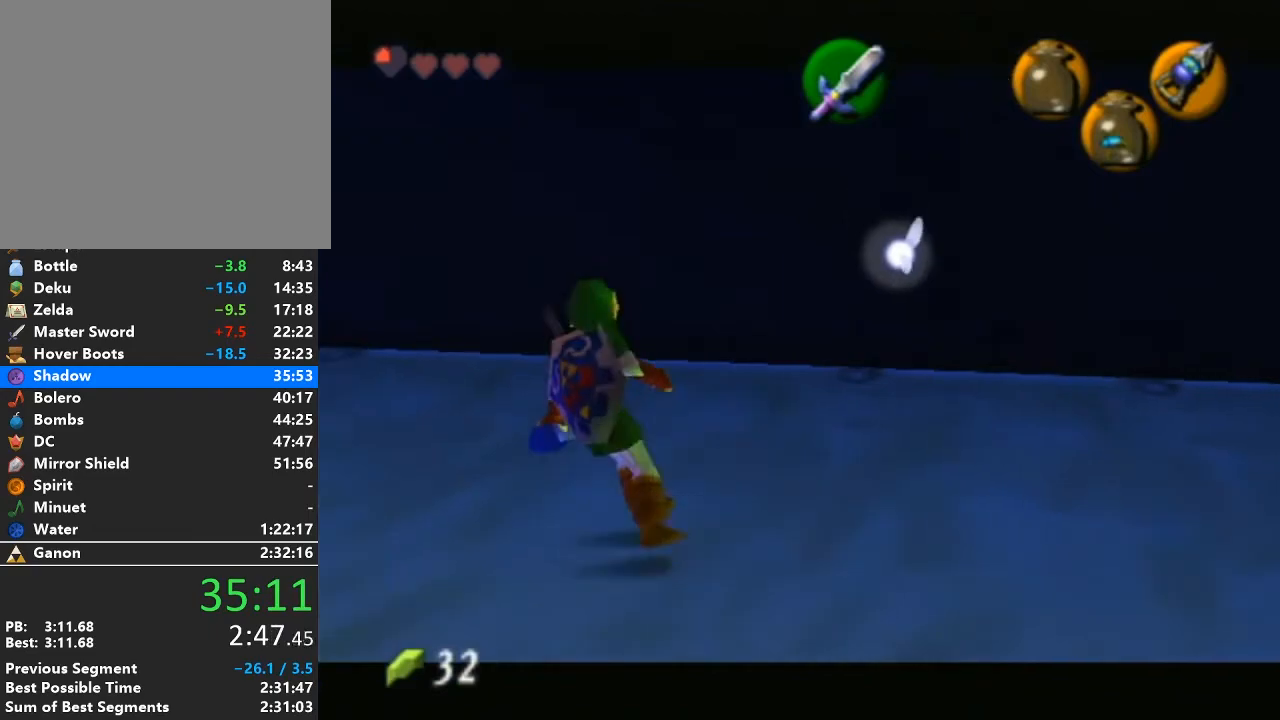
{"buttons": ["L1"], "left_stick": "center", "right_stick": "center", "events": [[83, "left_stick", "down"], [117, "A", "down"], [217, "A", "up"], [217, "left_stick", "center"]]}
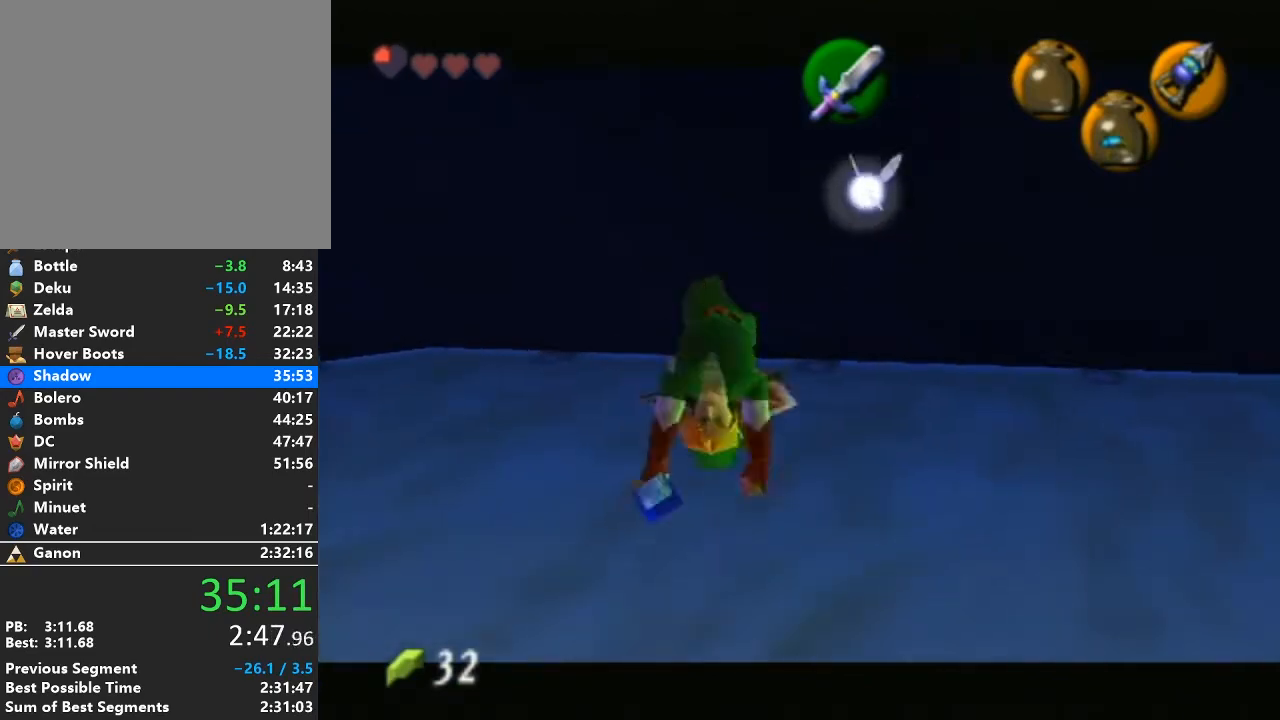
{"buttons": ["L1"], "left_stick": "center", "right_stick": "center", "events": [[217, "left_stick", "down"], [283, "A", "down"], [333, "left_stick", "center"], [367, "A", "up"]]}
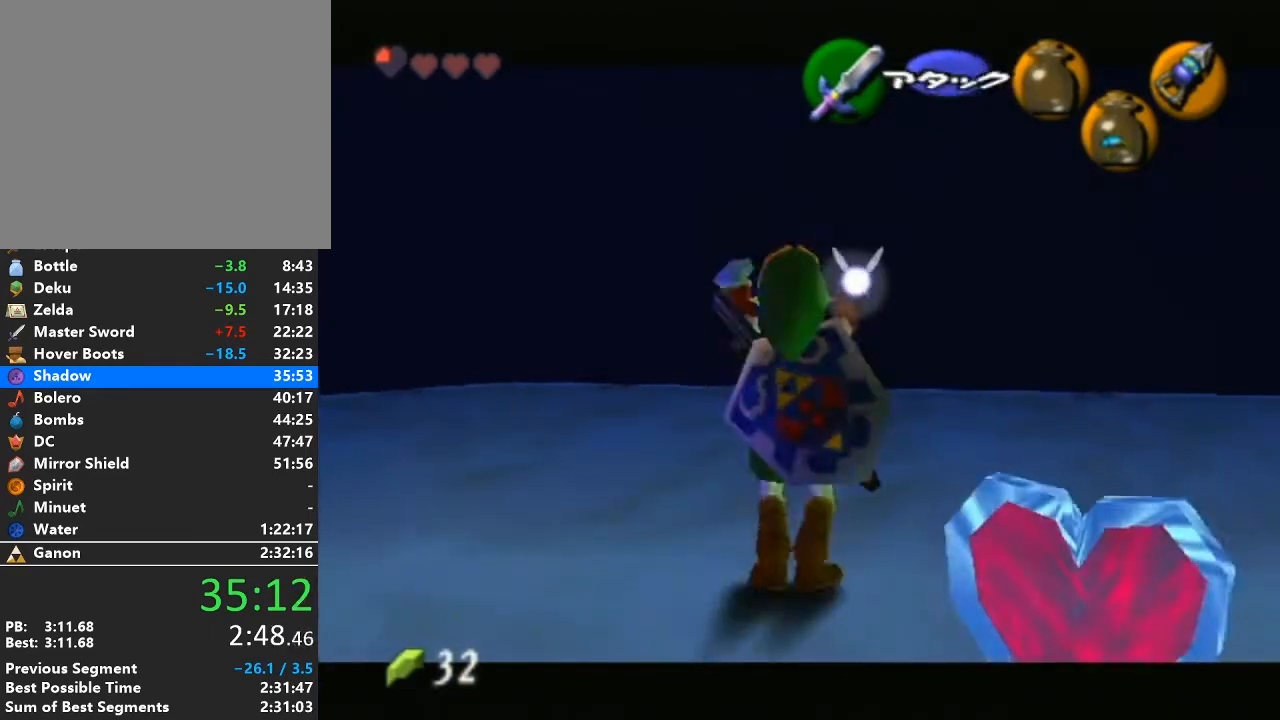
{"buttons": ["A", "L1"], "left_stick": "down", "right_stick": "center", "events": [[433, "A", "down"], [433, "left_stick", "down"]]}
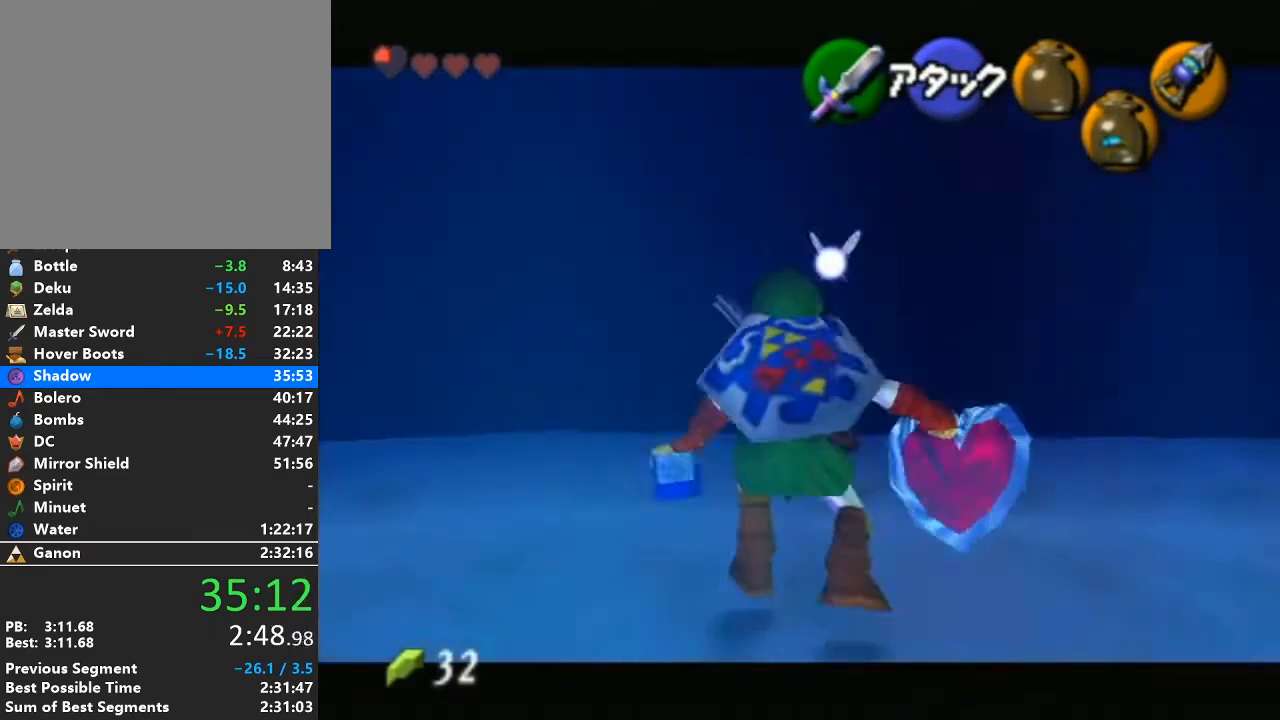
{"buttons": ["L1", "START"], "left_stick": "center", "right_stick": "center", "events": [[17, "left_stick", "center"], [50, "A", "up"], [400, "START", "down"]]}
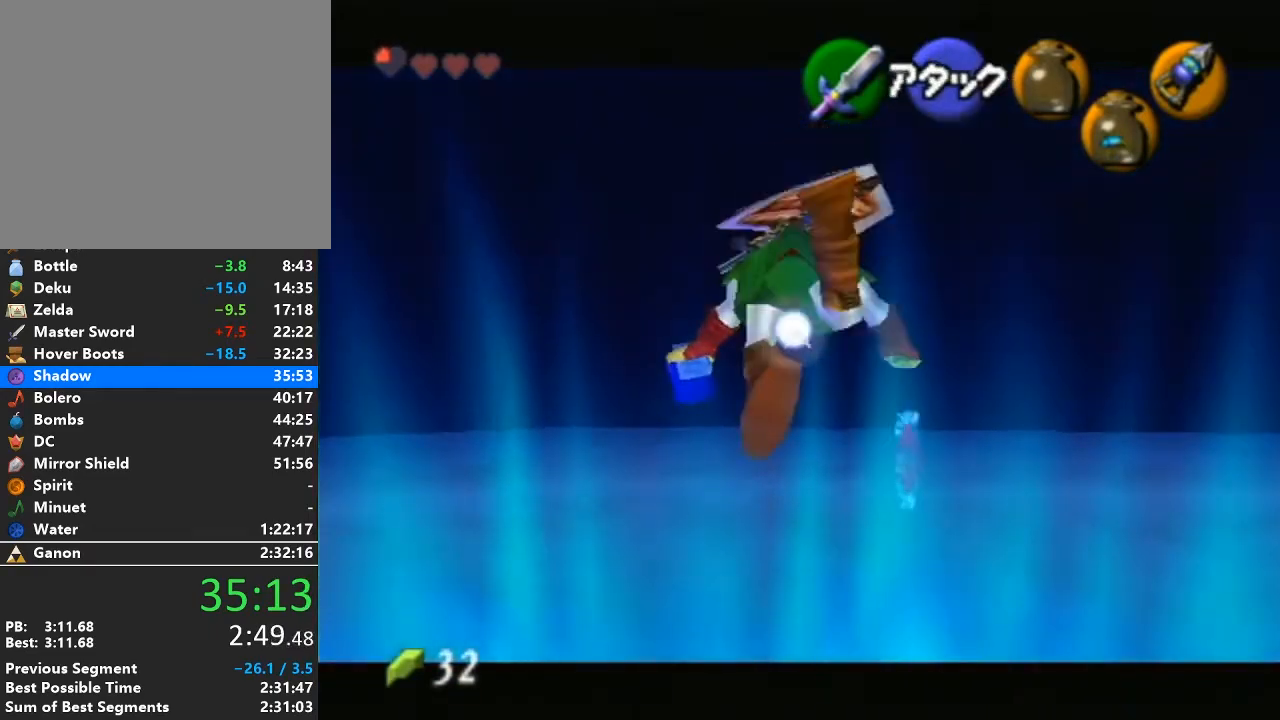
{"buttons": ["L1"], "left_stick": "center", "right_stick": "center", "events": [[17, "START", "up"]]}
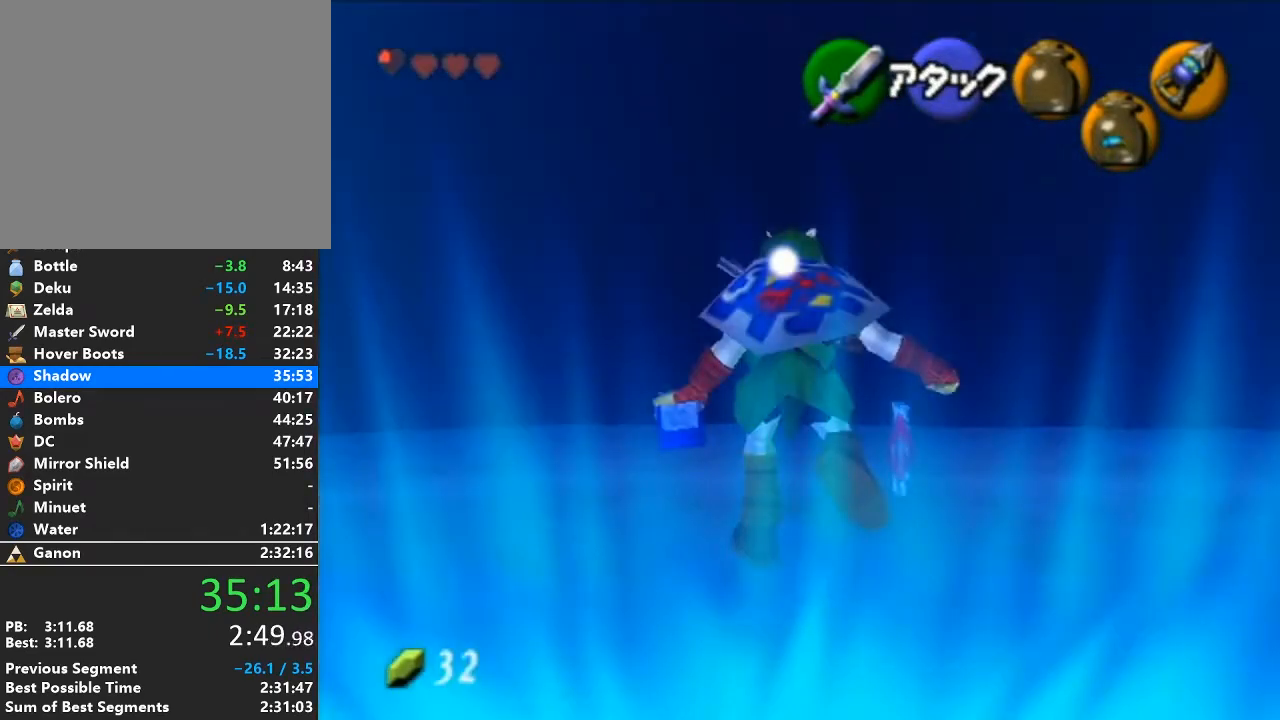
{"buttons": ["L1"], "left_stick": "center", "right_stick": "center", "events": []}
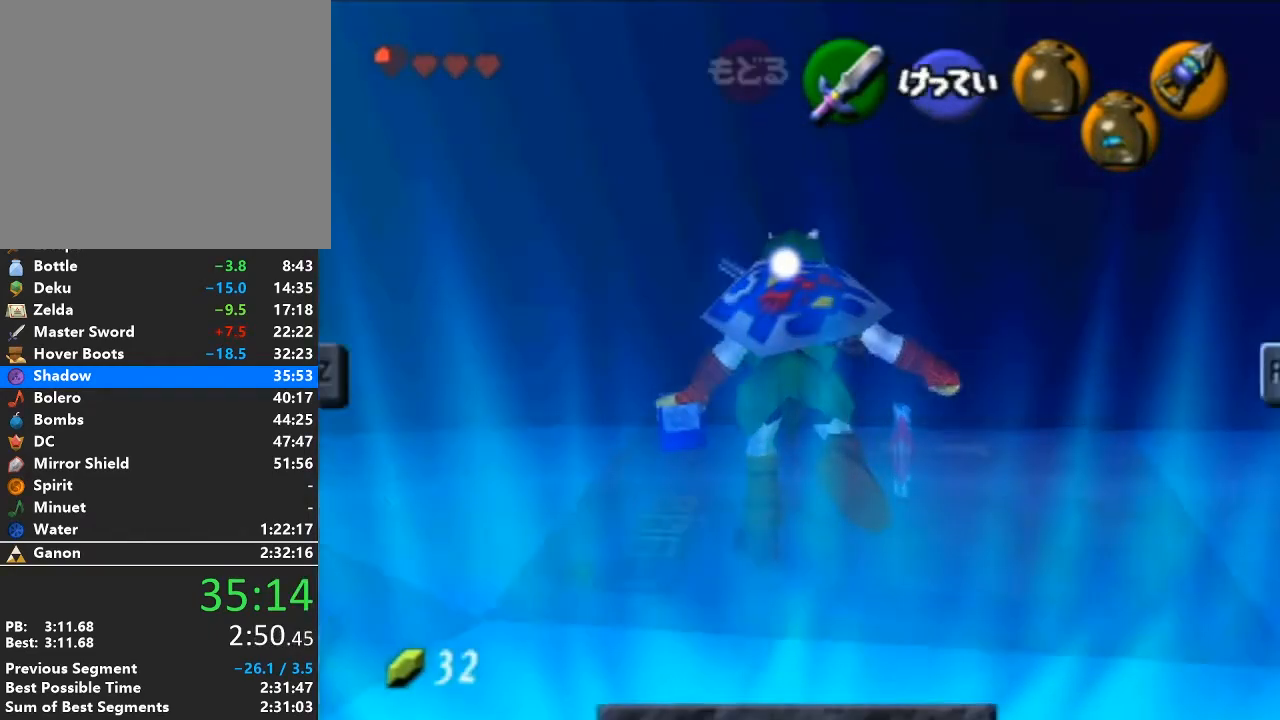
{"buttons": ["L1"], "left_stick": "center", "right_stick": "center", "events": []}
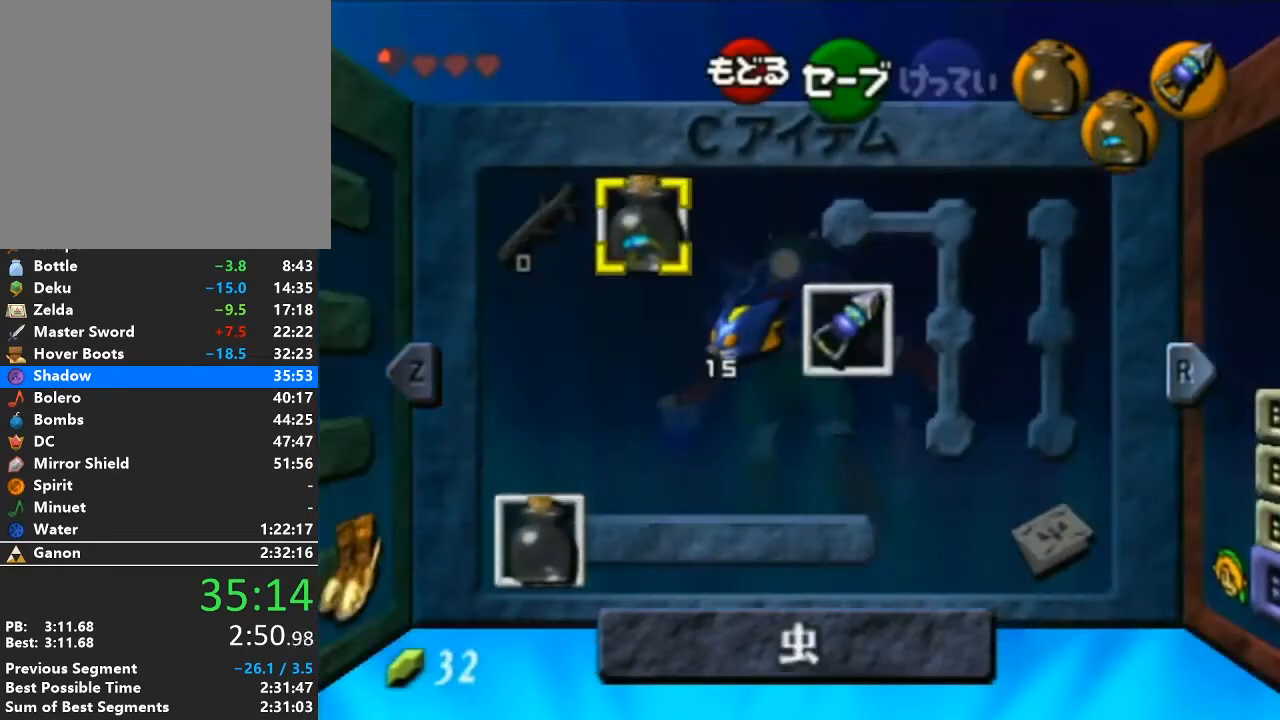
{"buttons": ["L1"], "left_stick": "center", "right_stick": "center", "events": []}
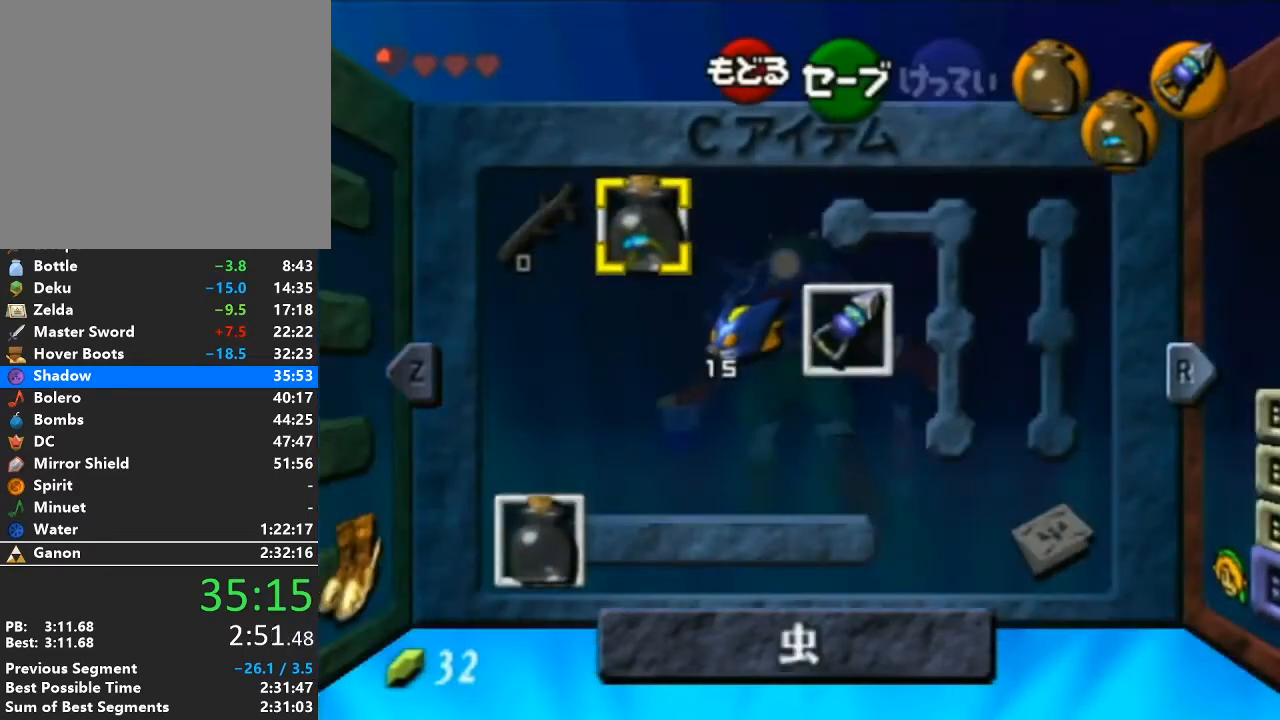
{"buttons": ["L1"], "left_stick": "center", "right_stick": "center", "events": []}
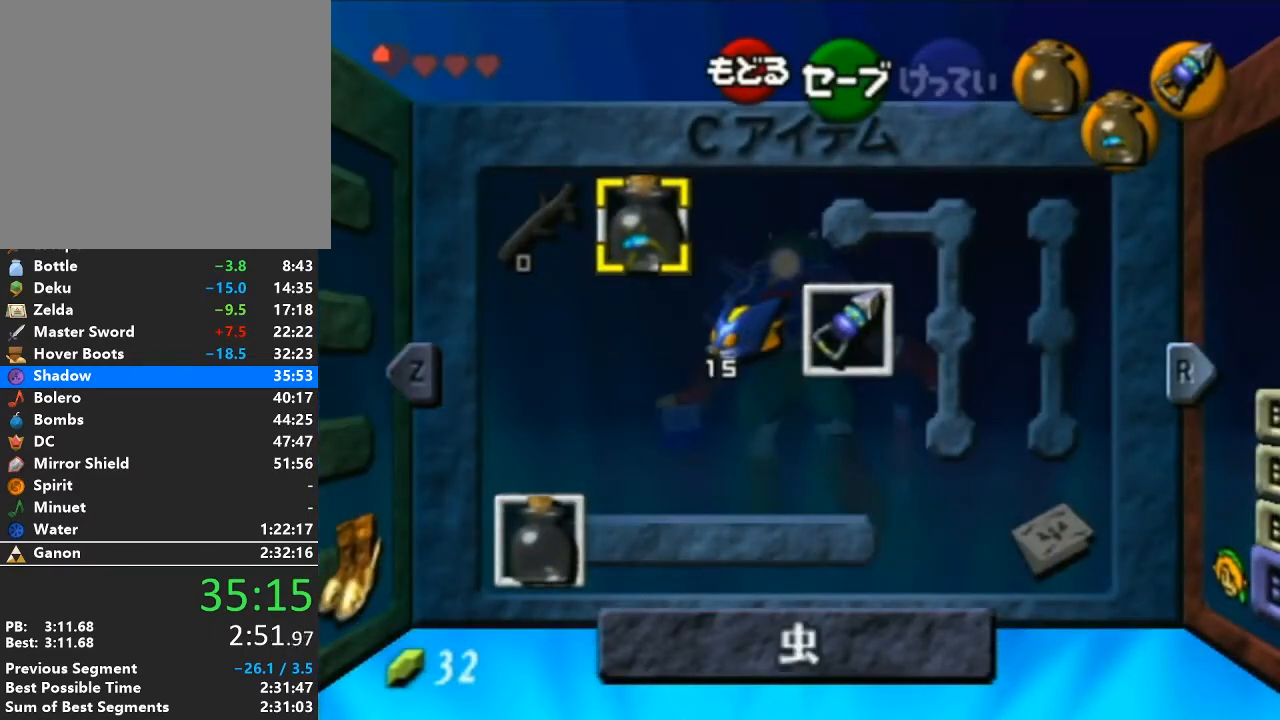
{"buttons": ["L1"], "left_stick": "center", "right_stick": "center", "events": []}
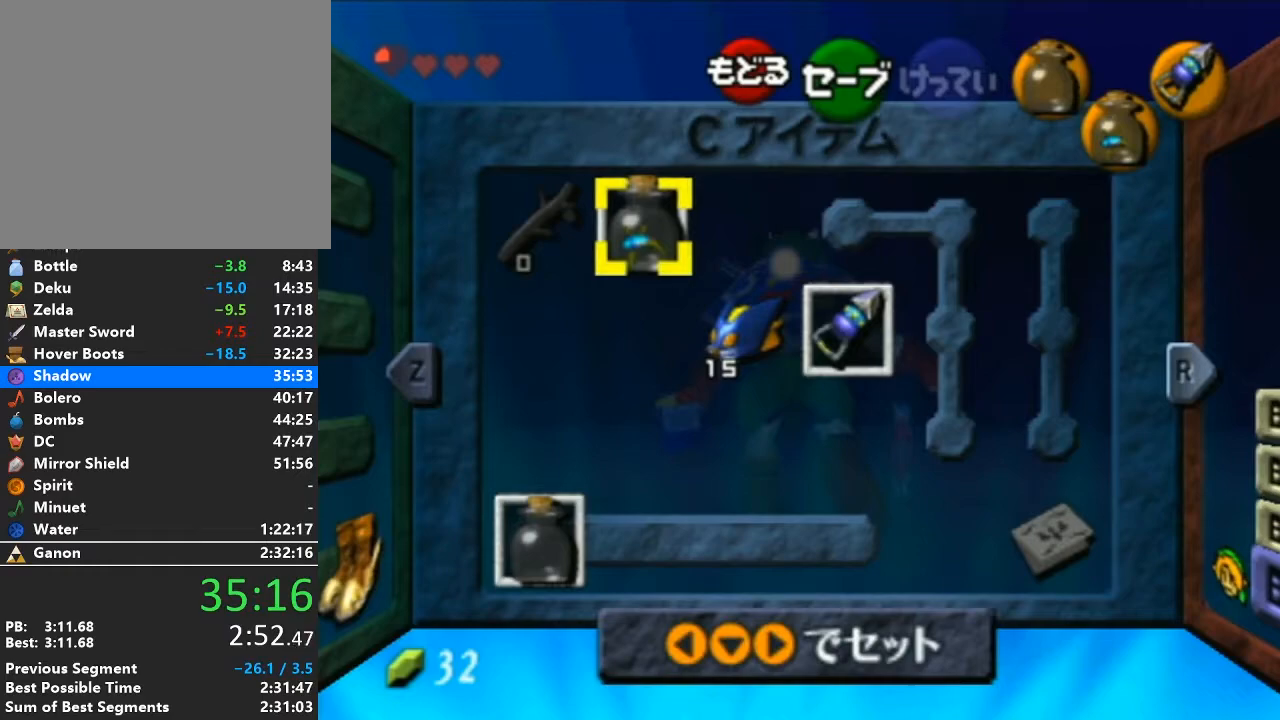
{"buttons": ["L1"], "left_stick": "center", "right_stick": "center", "events": []}
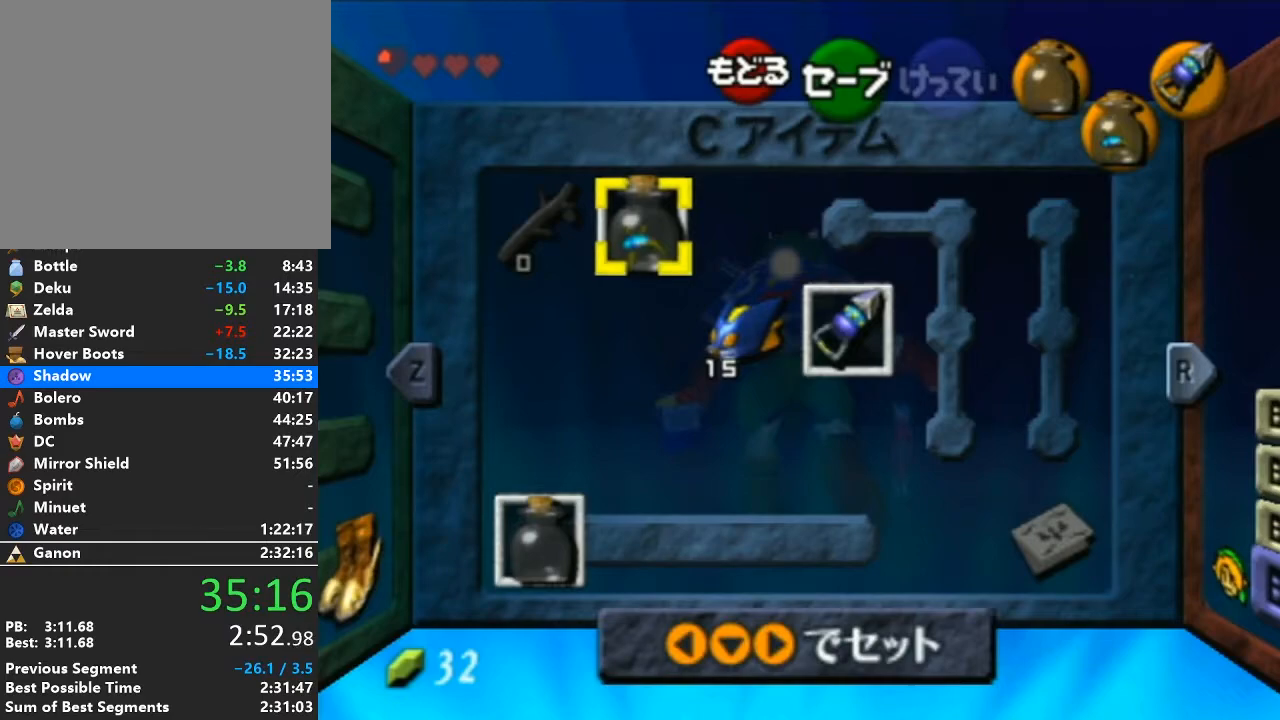
{"buttons": ["L1"], "left_stick": "center", "right_stick": "center", "events": []}
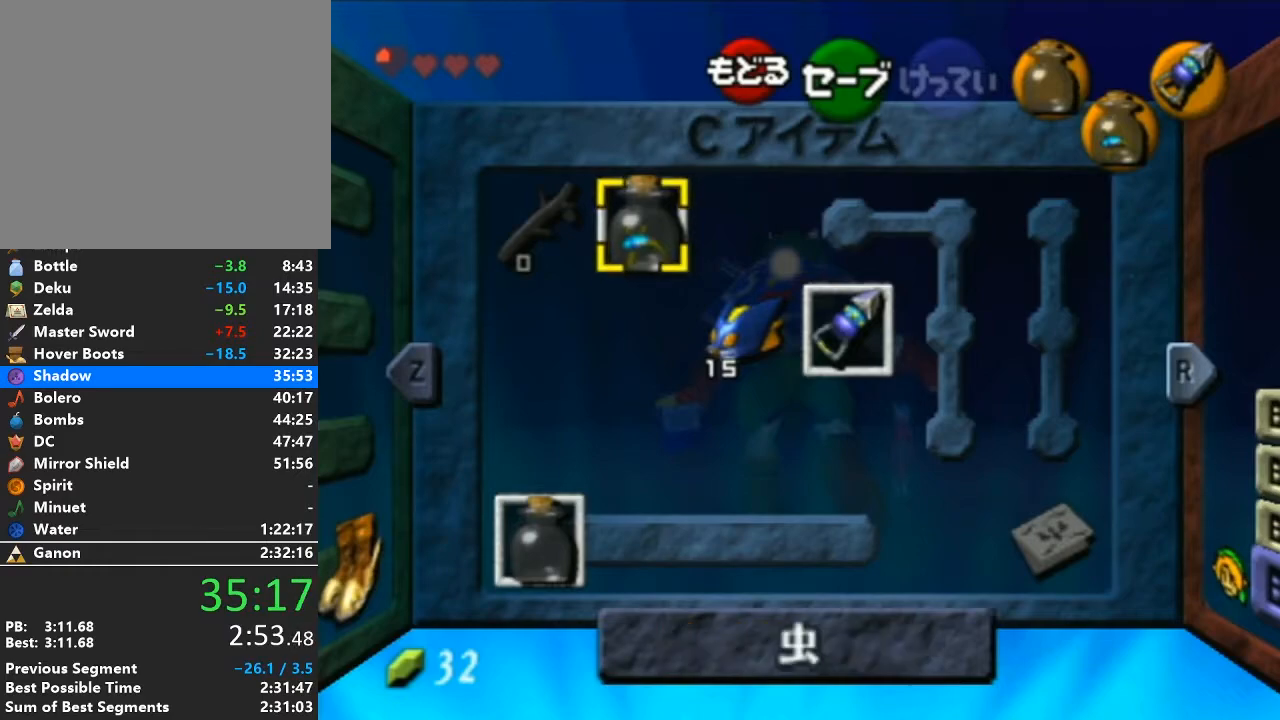
{"buttons": ["L1"], "left_stick": "center", "right_stick": "center", "events": []}
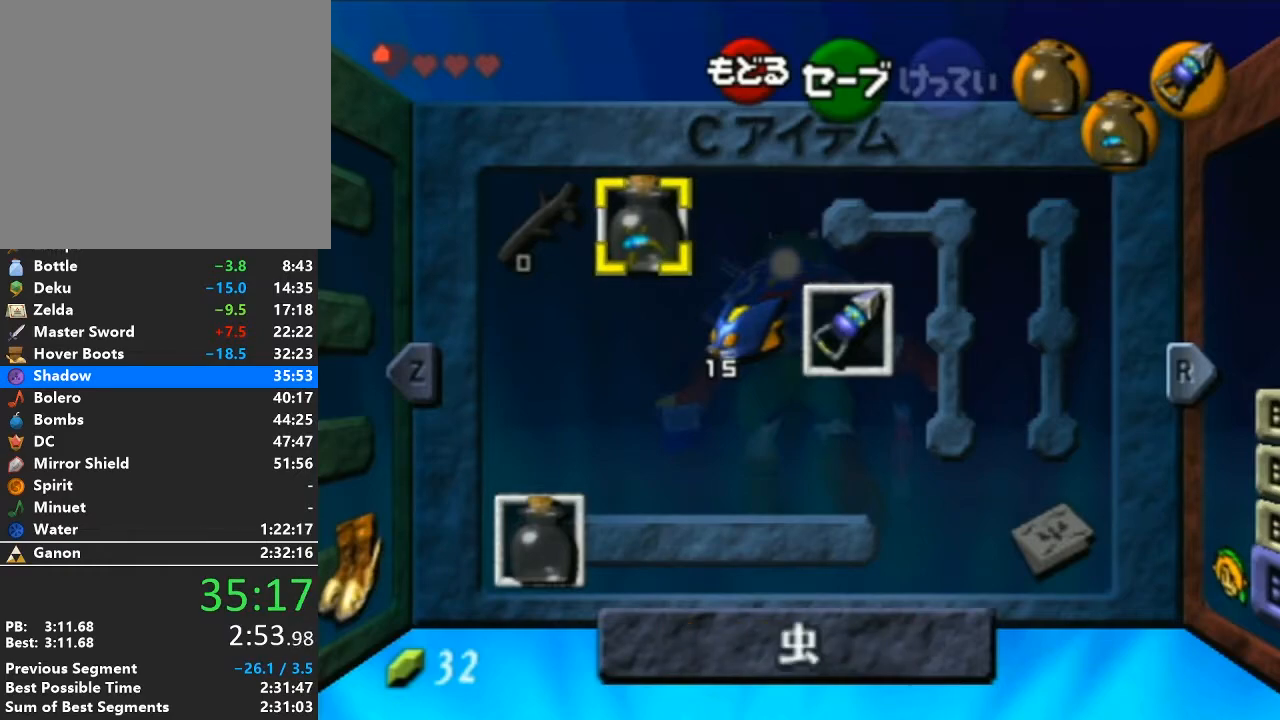
{"buttons": ["L1"], "left_stick": "center", "right_stick": "center", "events": []}
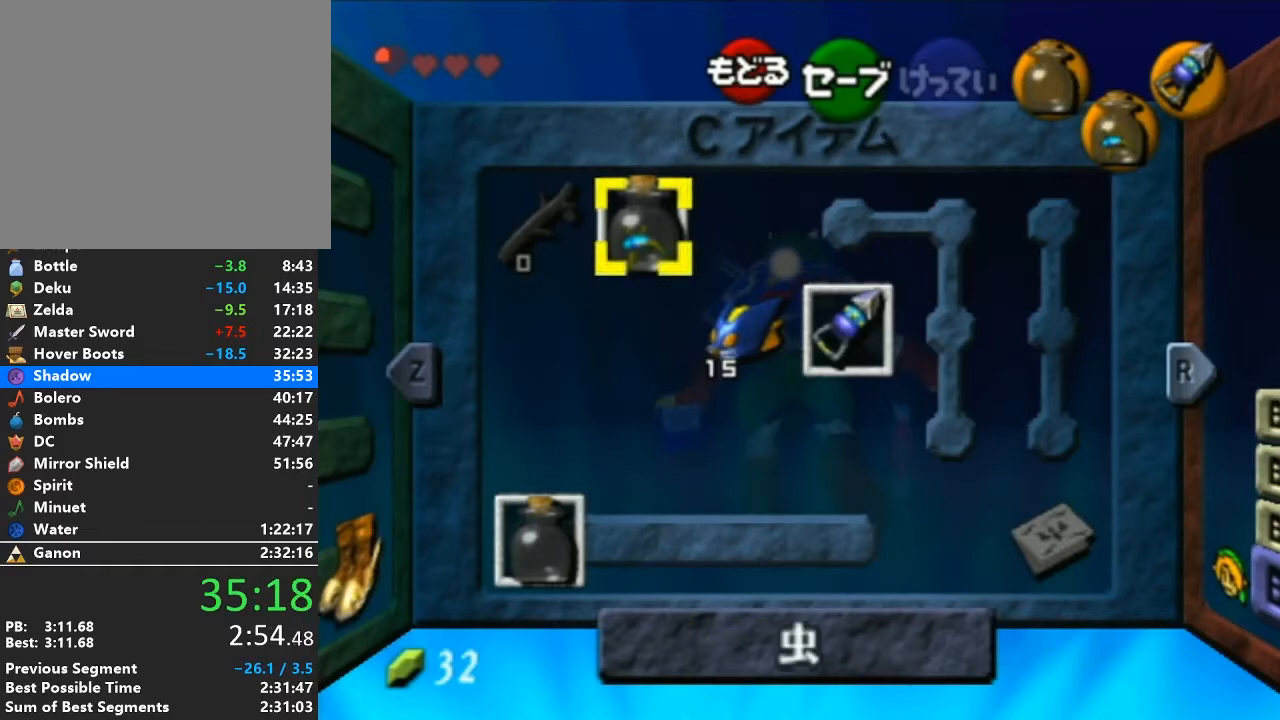
{"buttons": ["L1"], "left_stick": "center", "right_stick": "center", "events": []}
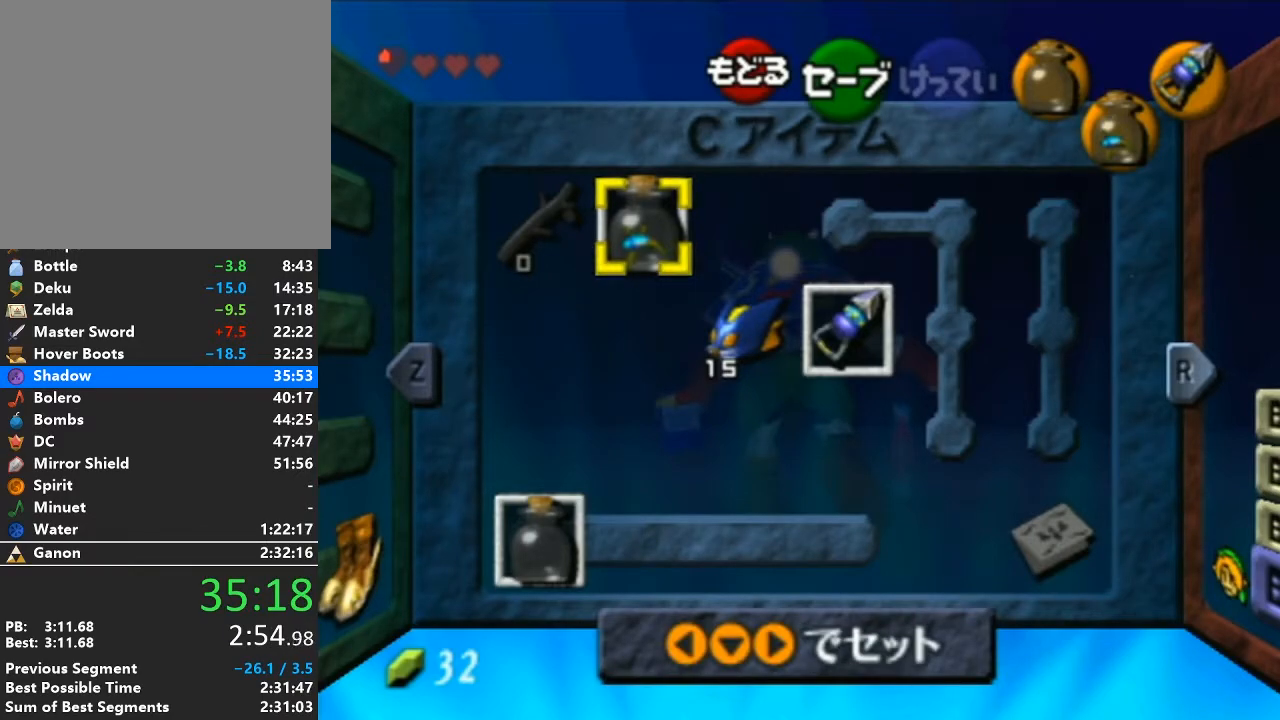
{"buttons": ["L1"], "left_stick": "center", "right_stick": "center", "events": []}
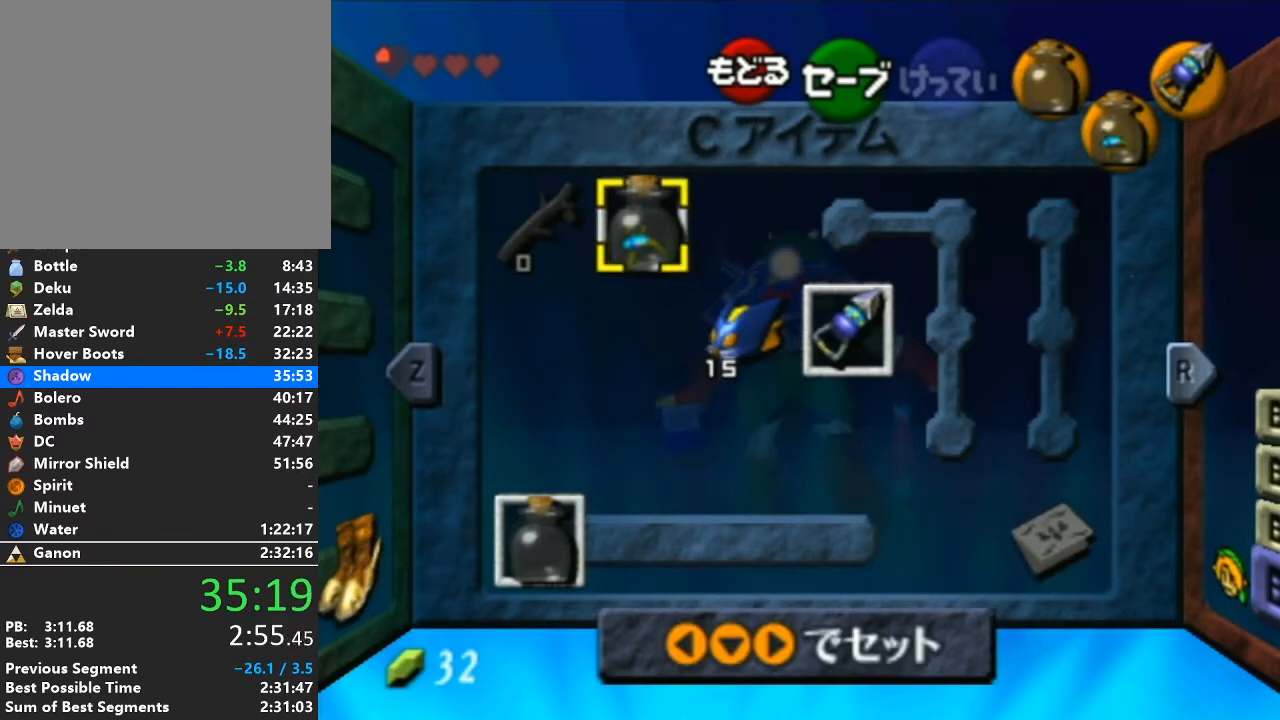
{"buttons": ["L1"], "left_stick": "center", "right_stick": "center", "events": []}
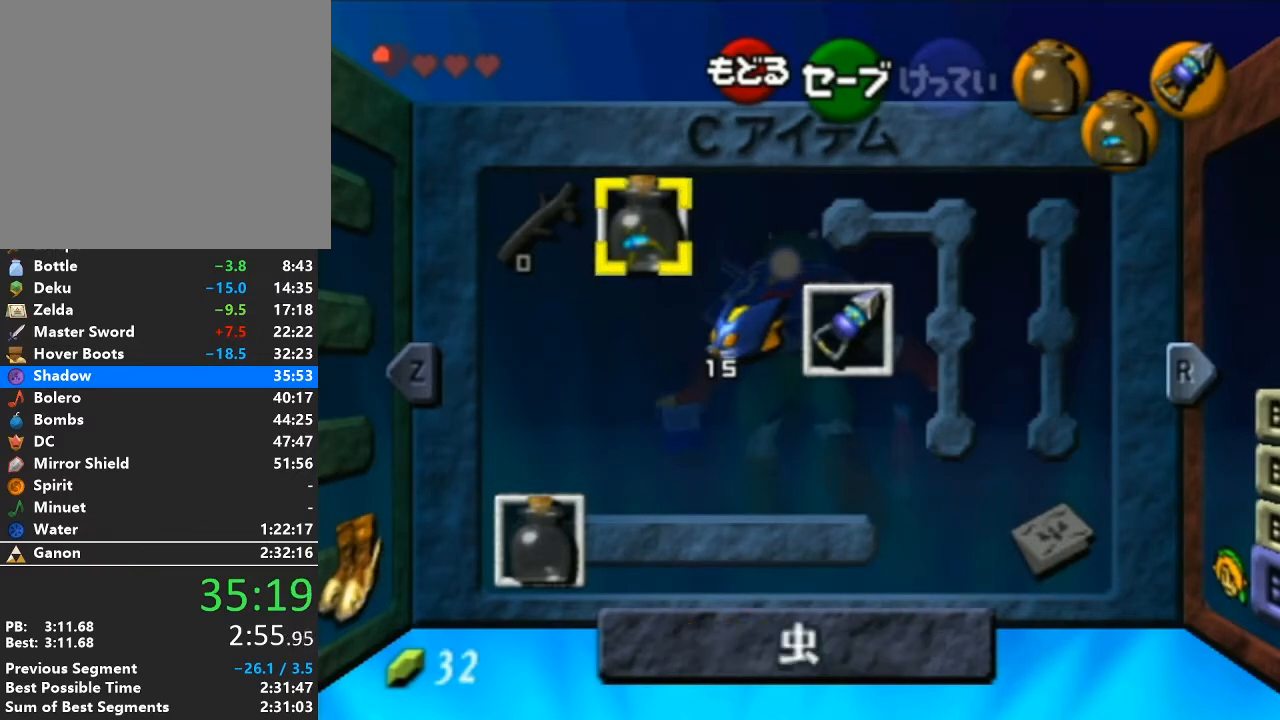
{"buttons": ["L1", "Z"], "left_stick": "center", "right_stick": "center", "events": [[100, "START", "down"], [233, "START", "up"], [450, "Z", "down"]]}
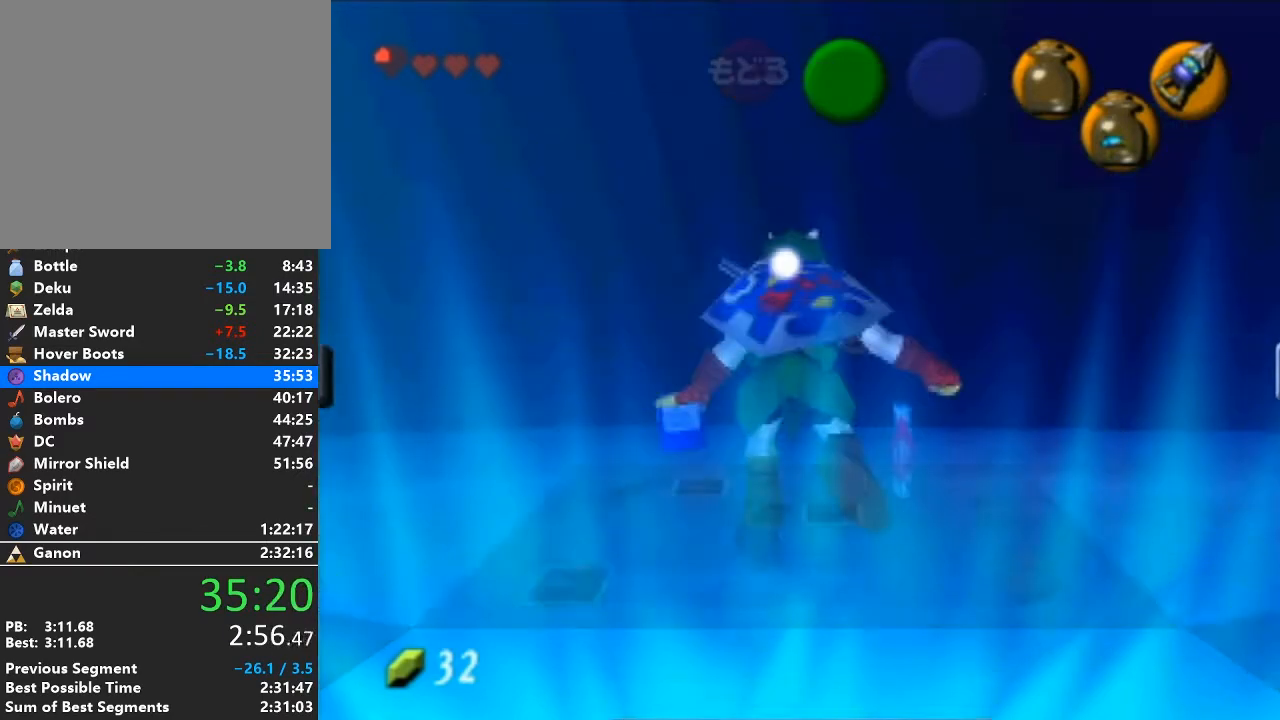
{"buttons": ["L1"], "left_stick": "center", "right_stick": "center", "events": [[50, "Z", "up"], [217, "B", "down"], [267, "B", "up"]]}
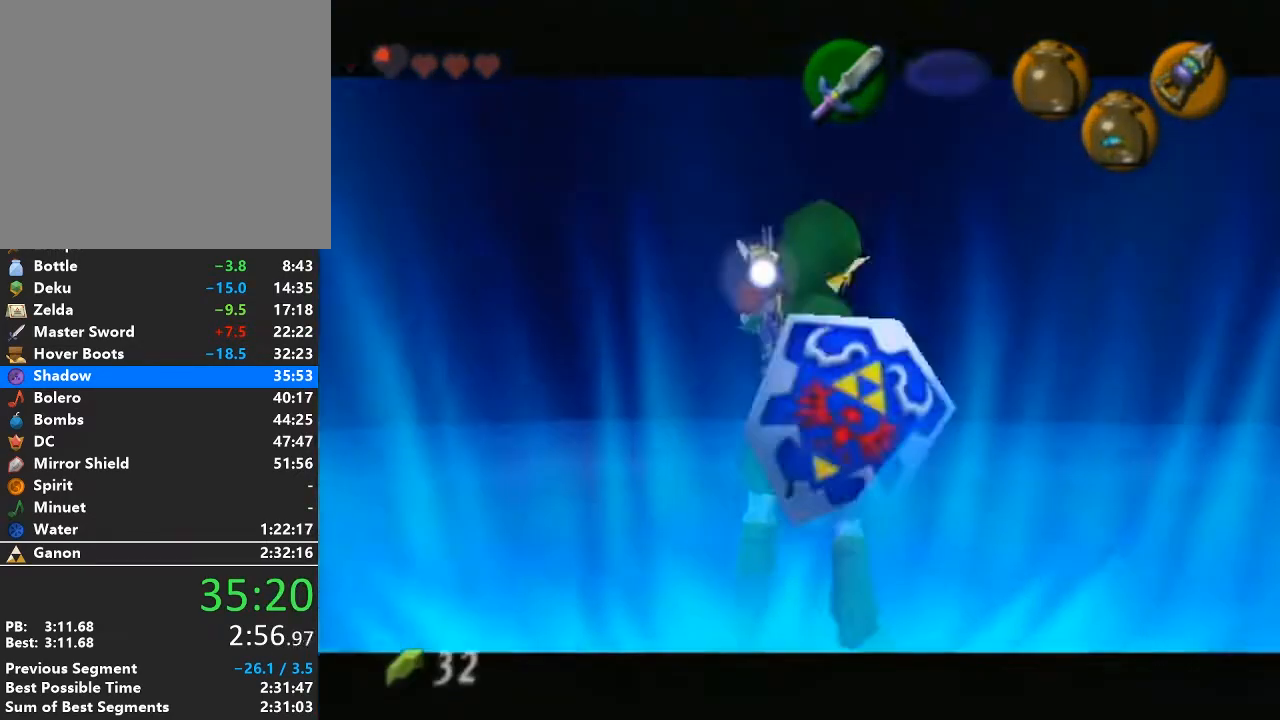
{"buttons": [], "left_stick": "center", "right_stick": "center", "events": [[300, "L1", "up"]]}